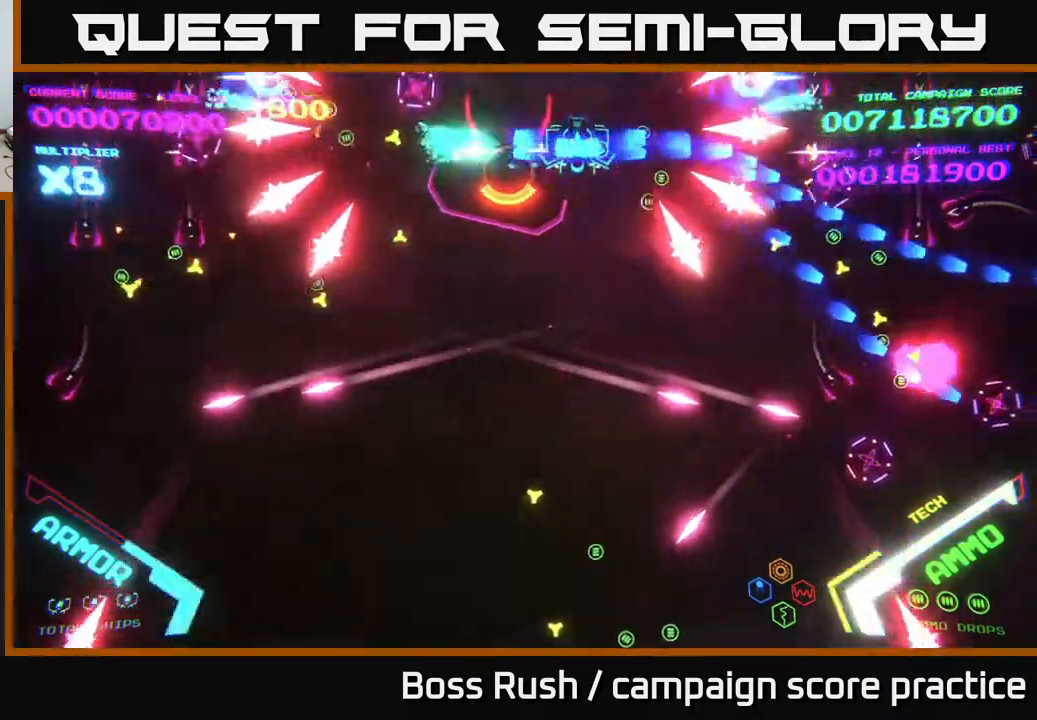
Gameplay with a controller (Xbox layout); each line is a JSON object with the inputs held at the frame after it. "events" lists button and stick changes between this image and that frame as [ms after this image, input, new state], when the widget could be followed in between.
{"buttons": ["B"], "left_stick": "down", "right_stick": "center", "events": [[67, "left_stick", "down-left"], [250, "left_stick", "down"], [383, "B", "up"], [433, "B", "down"]]}
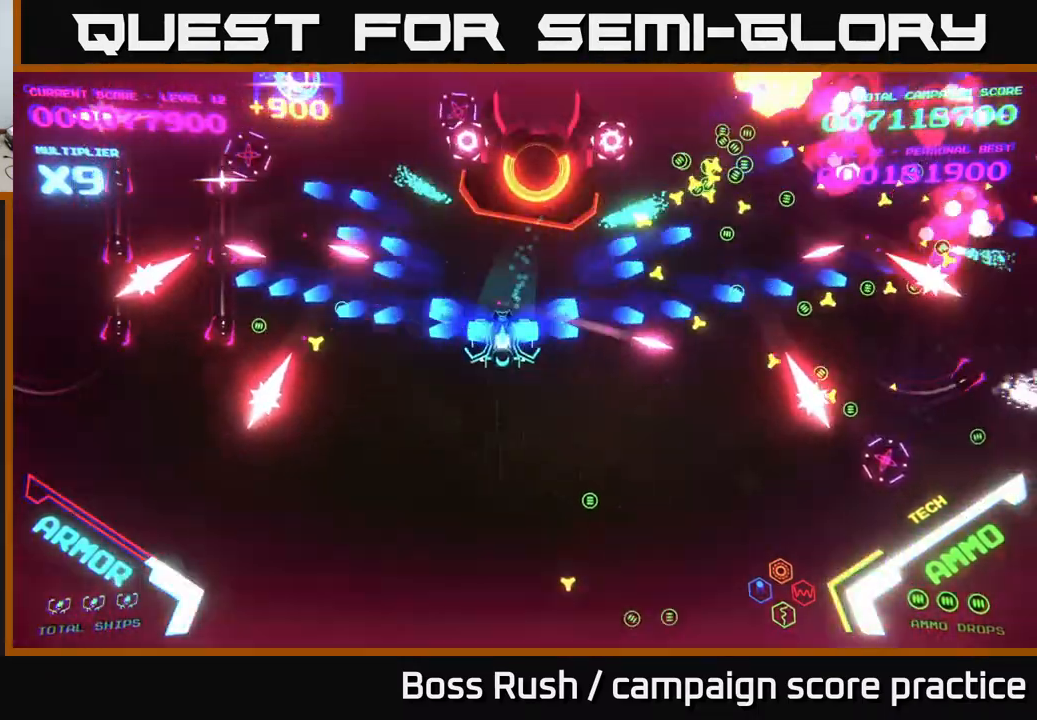
{"buttons": ["B"], "left_stick": "down-left", "right_stick": "center", "events": [[100, "left_stick", "down-left"], [133, "B", "up"], [200, "B", "down"], [300, "B", "up"], [333, "B", "down"]]}
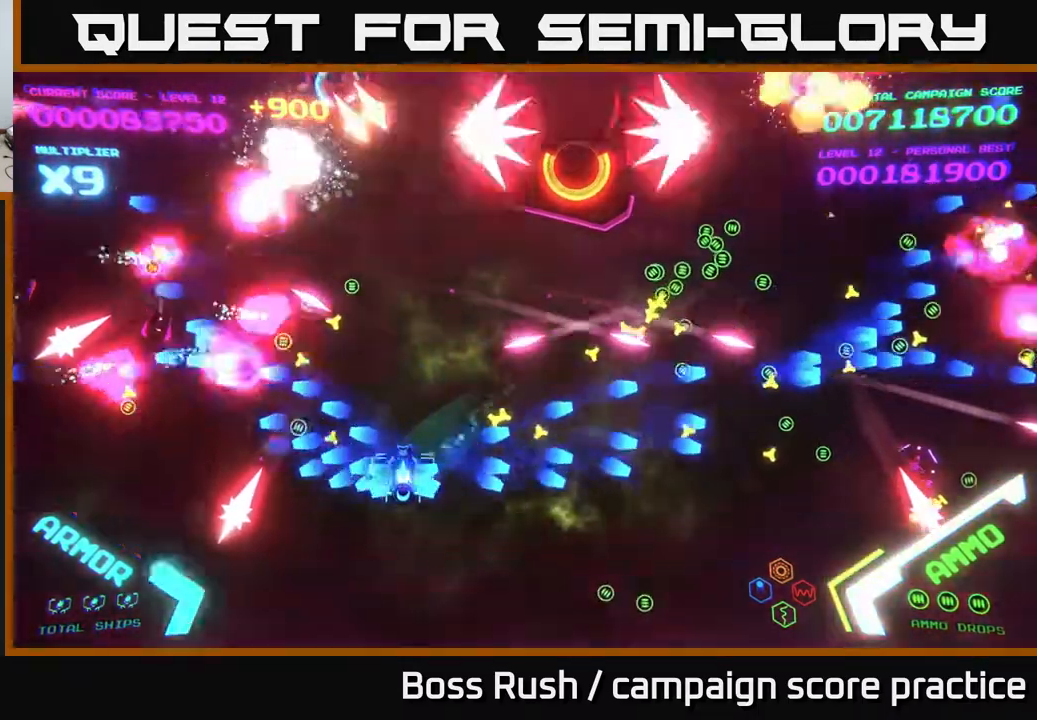
{"buttons": ["A", "X"], "left_stick": "up-left", "right_stick": "center", "events": [[150, "B", "up"], [150, "left_stick", "left"], [267, "A", "down"], [383, "left_stick", "up-left"], [400, "X", "down"]]}
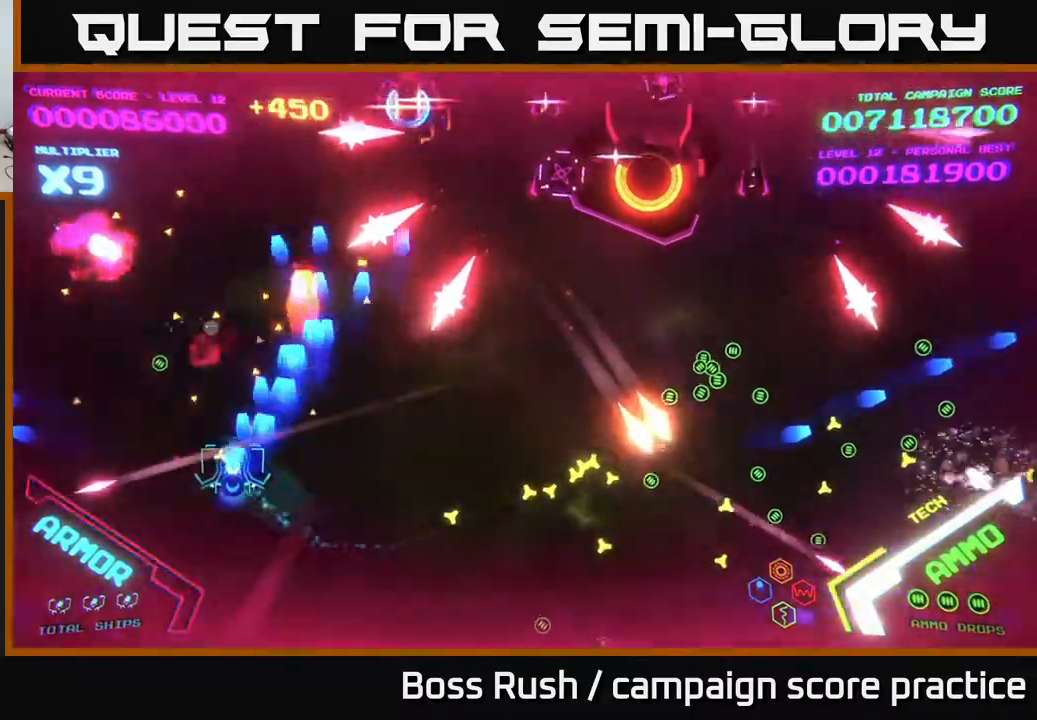
{"buttons": ["B"], "left_stick": "up-right", "right_stick": "center", "events": [[33, "X", "up"], [50, "A", "up"], [100, "B", "down"], [250, "B", "up"], [300, "B", "down"], [467, "left_stick", "up-right"]]}
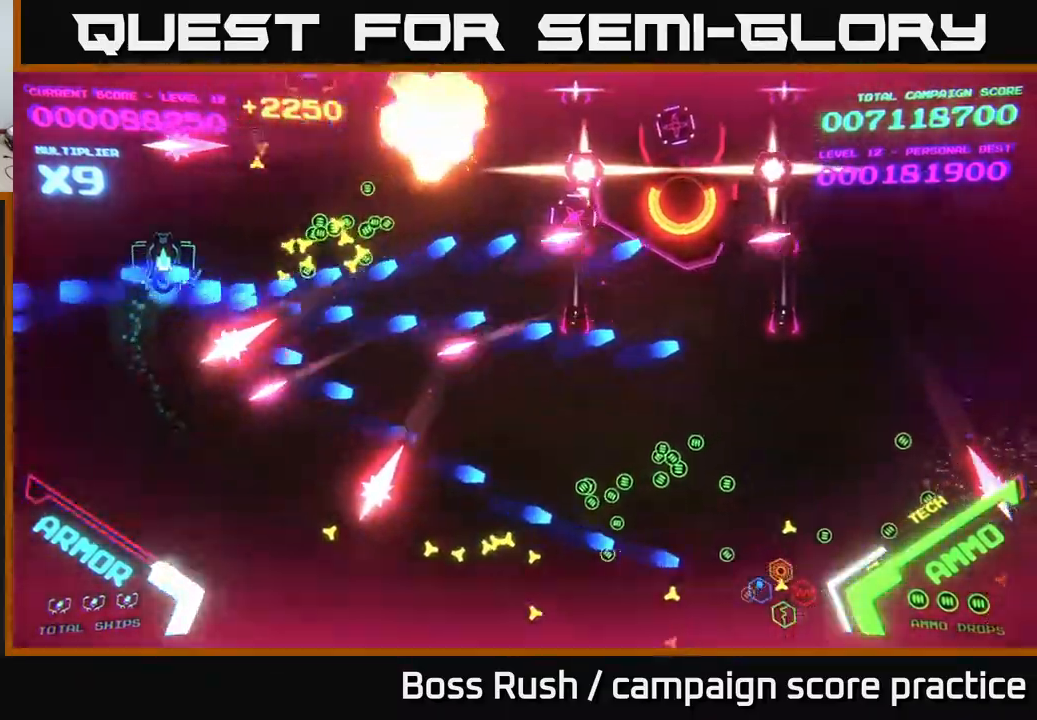
{"buttons": ["B"], "left_stick": "down-left", "right_stick": "center", "events": [[250, "left_stick", "up-left"], [333, "B", "up"], [383, "left_stick", "down-left"], [400, "B", "down"]]}
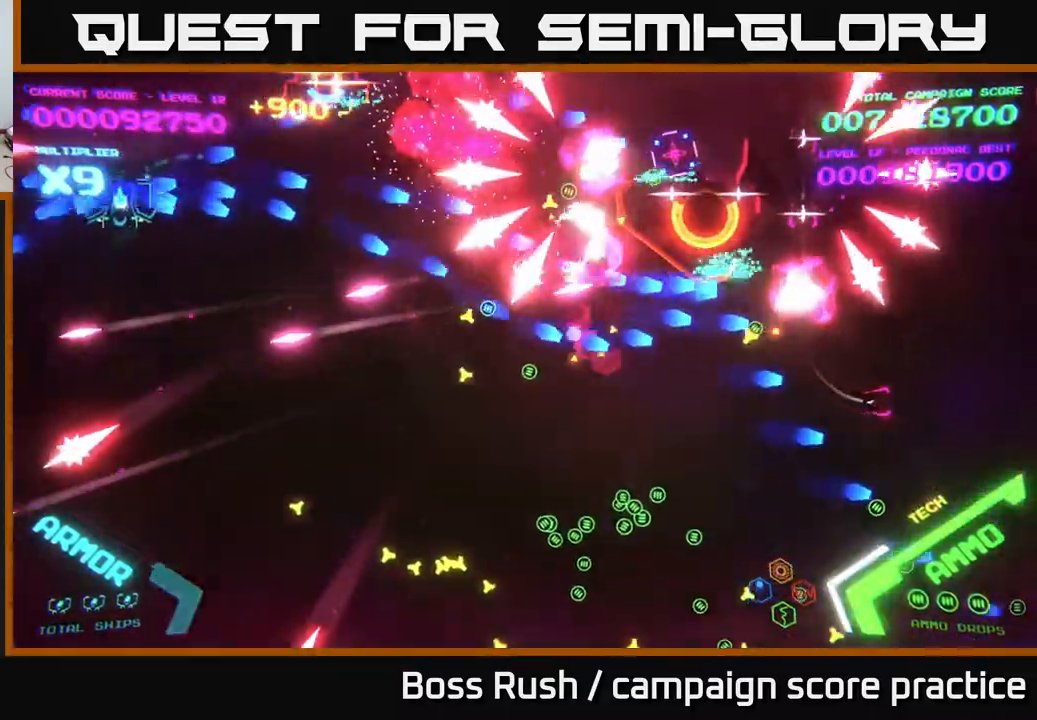
{"buttons": ["B"], "left_stick": "down-right", "right_stick": "center", "events": [[33, "left_stick", "down"], [283, "B", "up"], [333, "B", "down"], [367, "left_stick", "down-right"]]}
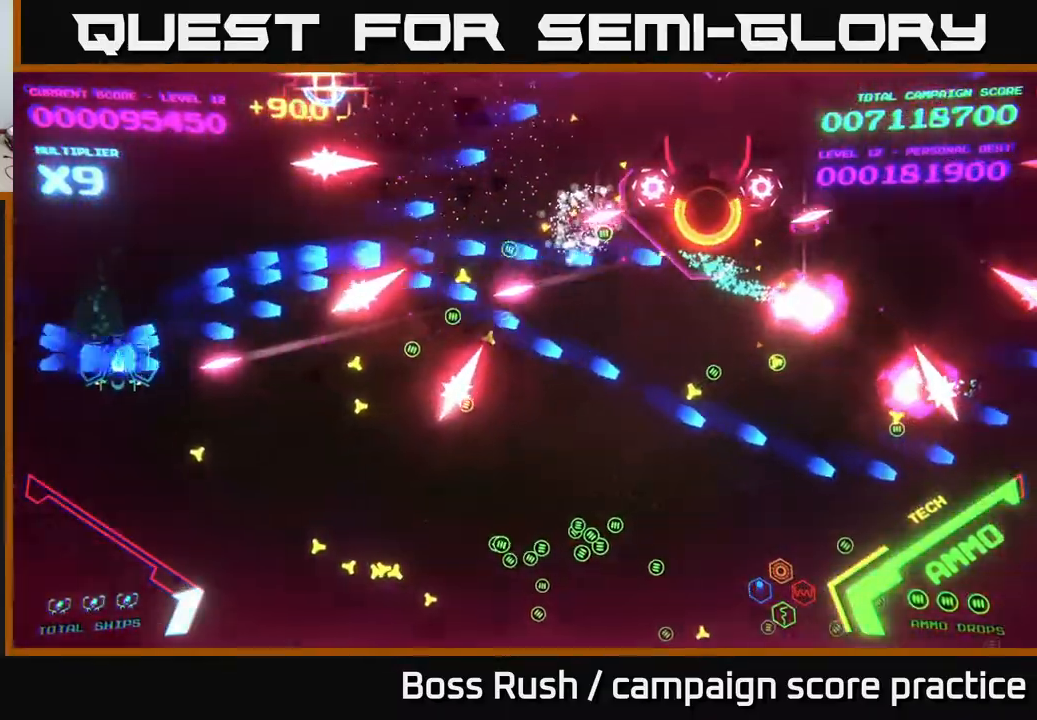
{"buttons": ["B"], "left_stick": "down-right", "right_stick": "center", "events": [[67, "left_stick", "down-left"], [283, "B", "up"], [283, "left_stick", "down"], [400, "left_stick", "down-right"], [450, "B", "down"]]}
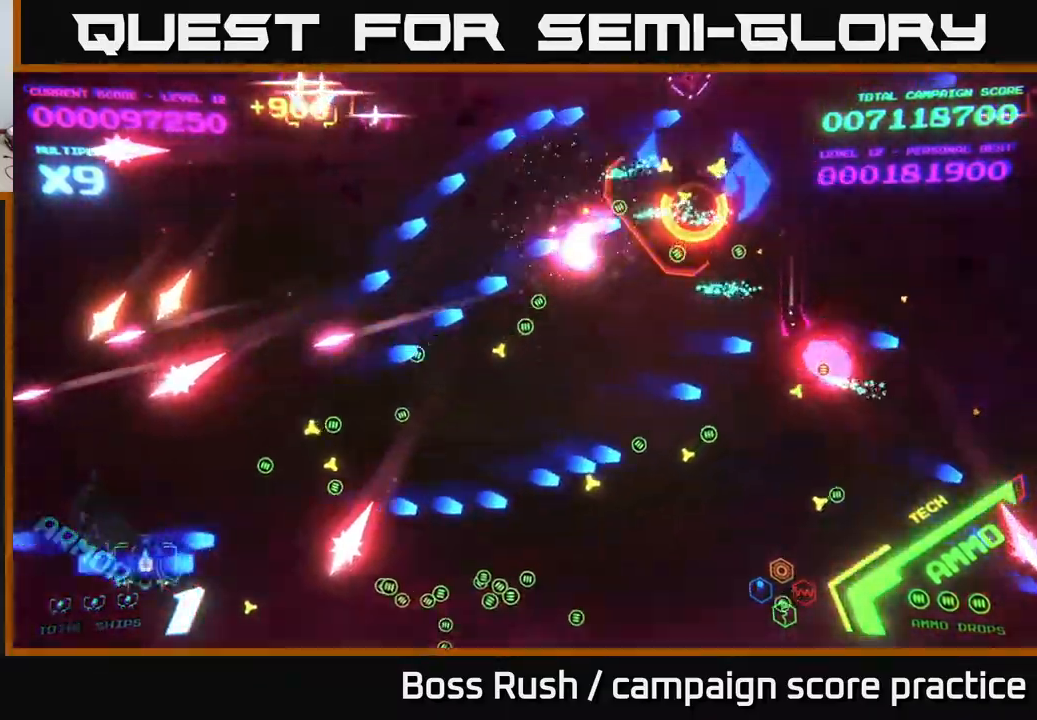
{"buttons": ["A"], "left_stick": "down-left", "right_stick": "center", "events": [[17, "left_stick", "right"], [67, "B", "up"], [133, "left_stick", "up-right"], [167, "A", "down"], [300, "X", "down"], [333, "A", "up"], [333, "left_stick", "down-right"], [383, "X", "up"], [383, "left_stick", "down"], [433, "A", "down"], [433, "X", "down"], [483, "left_stick", "down-left"], [500, "X", "up"]]}
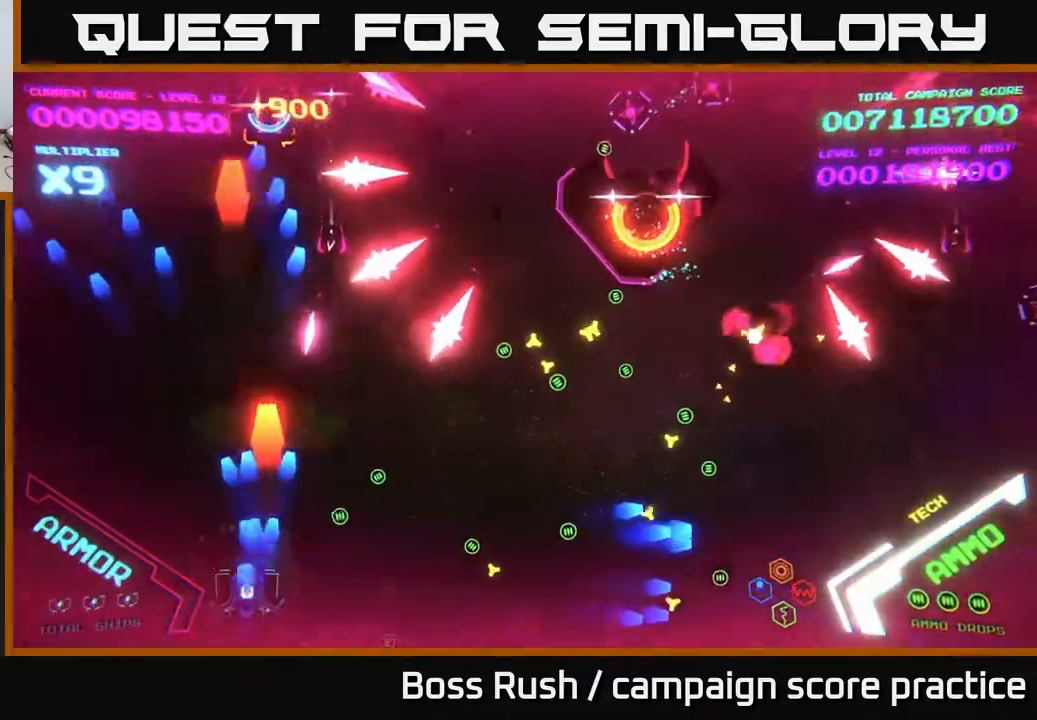
{"buttons": ["B"], "left_stick": "up-left", "right_stick": "center", "events": [[33, "A", "up"], [150, "left_stick", "up-left"], [233, "B", "down"]]}
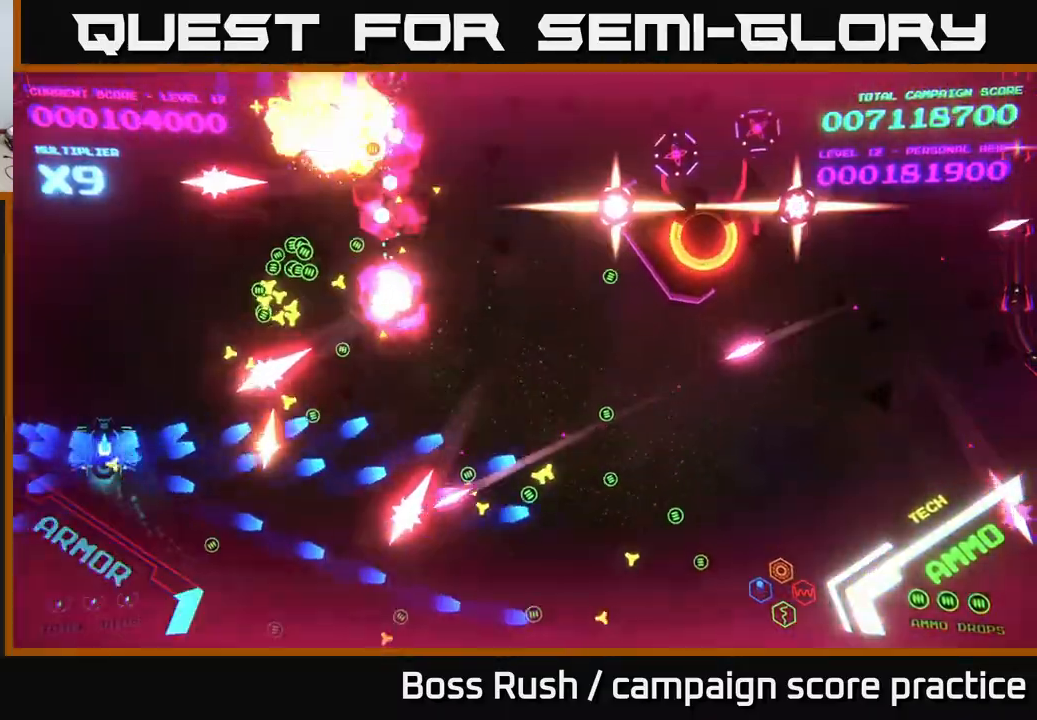
{"buttons": ["B"], "left_stick": "up", "right_stick": "center", "events": [[183, "left_stick", "up-right"], [450, "left_stick", "up"]]}
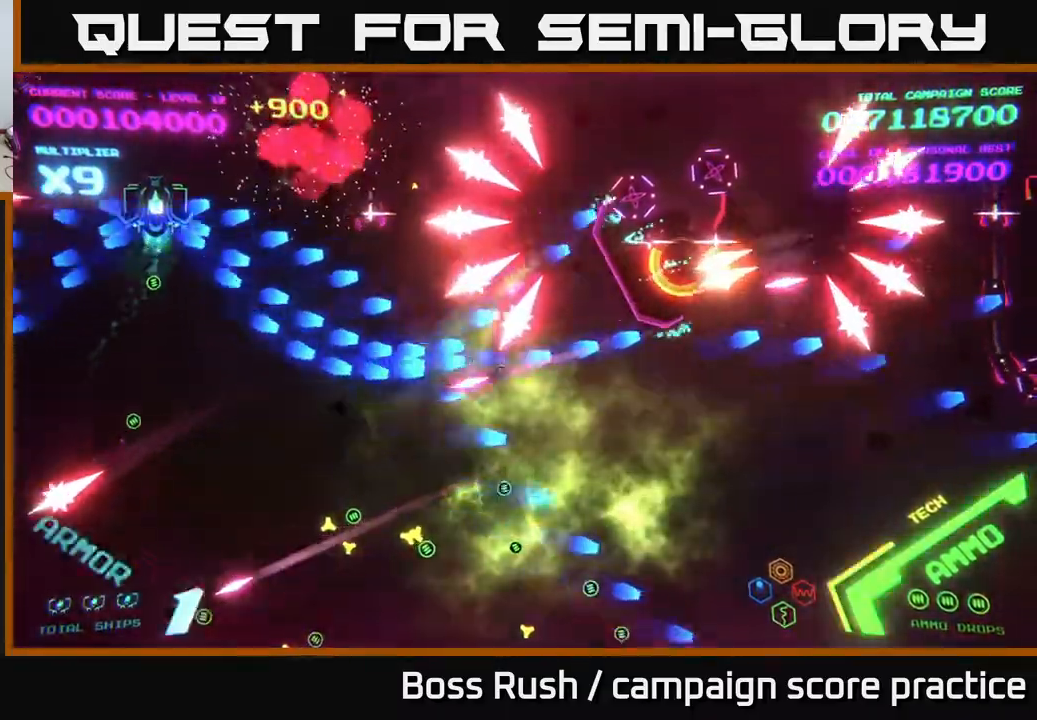
{"buttons": ["B"], "left_stick": "down-left", "right_stick": "center", "events": [[17, "B", "up"], [67, "B", "down"], [233, "left_stick", "left"], [300, "B", "up"], [333, "left_stick", "down"], [350, "B", "down"], [483, "left_stick", "down-left"]]}
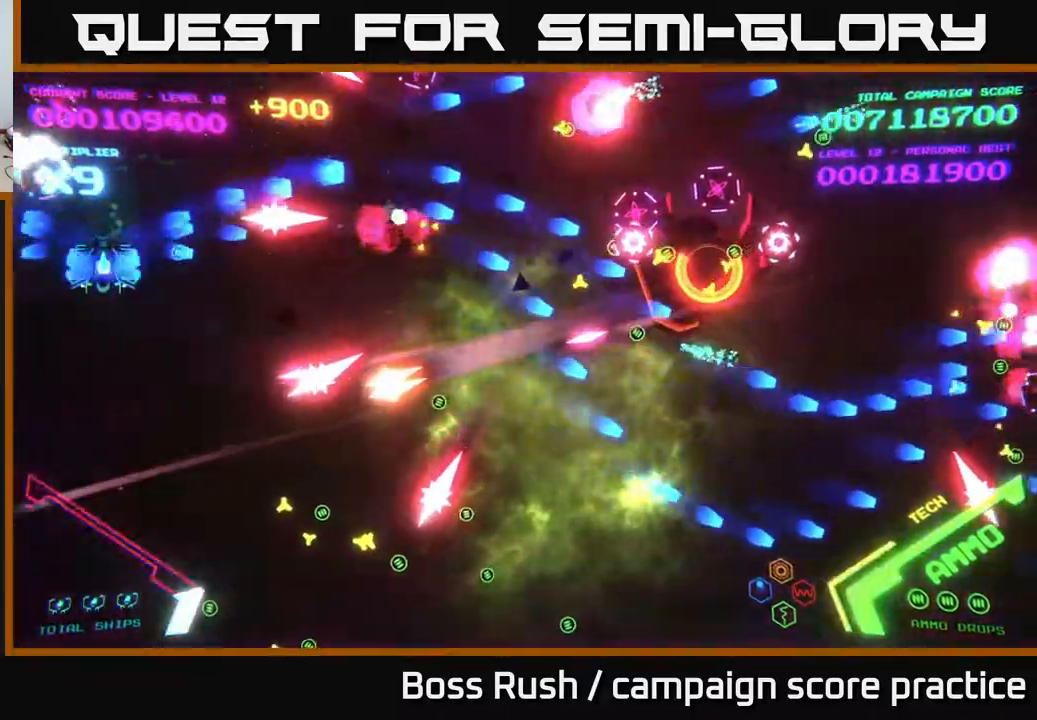
{"buttons": ["B"], "left_stick": "up-right", "right_stick": "center", "events": [[33, "B", "up"], [83, "B", "down"], [233, "B", "up"], [233, "left_stick", "up-right"], [283, "B", "down"], [350, "left_stick", "right"], [417, "B", "up"], [450, "B", "down"], [483, "left_stick", "up-right"]]}
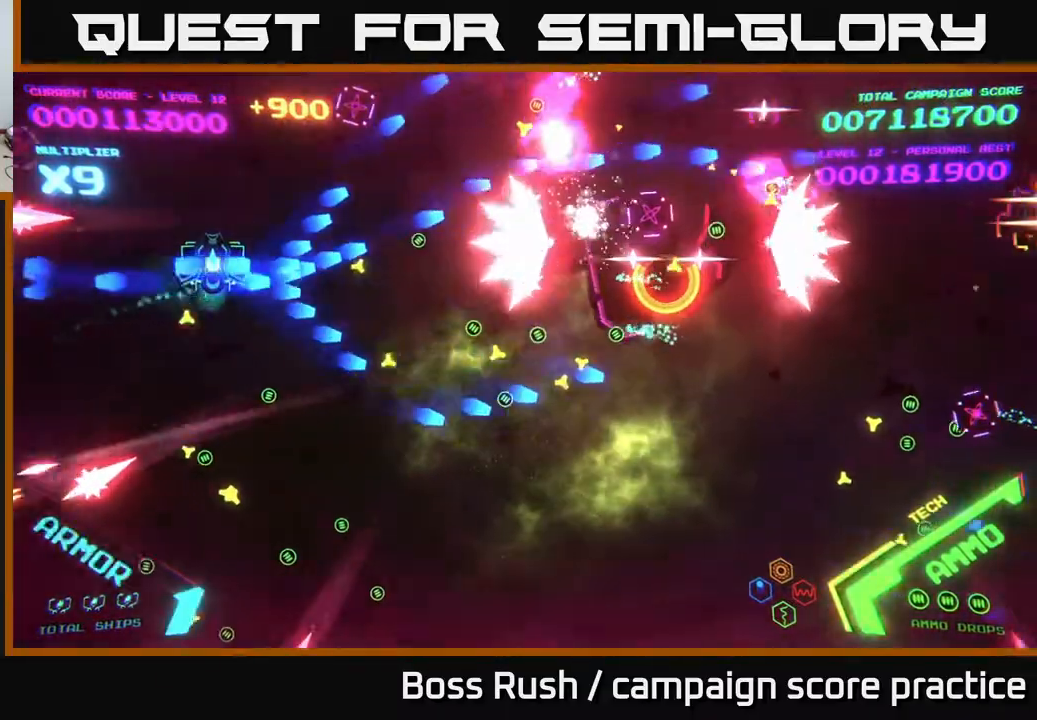
{"buttons": ["B"], "left_stick": "down", "right_stick": "center", "events": [[200, "left_stick", "up-left"], [250, "B", "up"], [283, "left_stick", "down-left"], [317, "B", "down"], [400, "left_stick", "down"]]}
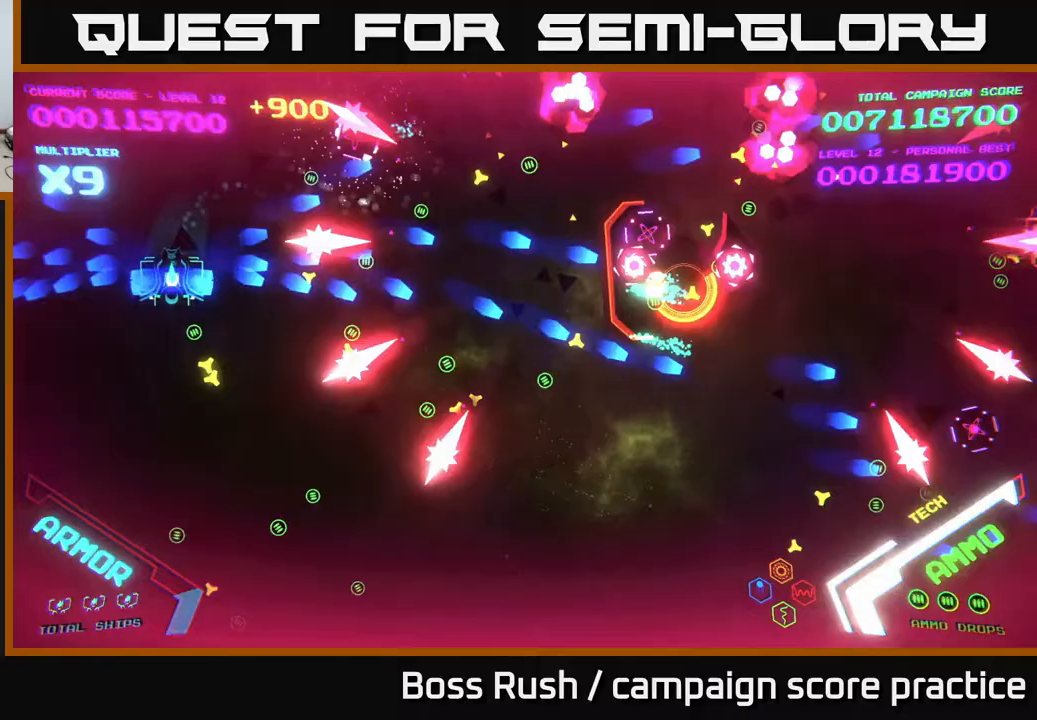
{"buttons": ["B"], "left_stick": "down-right", "right_stick": "center", "events": [[100, "B", "up"], [150, "B", "down"], [150, "left_stick", "right"], [300, "B", "up"], [367, "B", "down"], [367, "left_stick", "down"], [500, "left_stick", "down-right"]]}
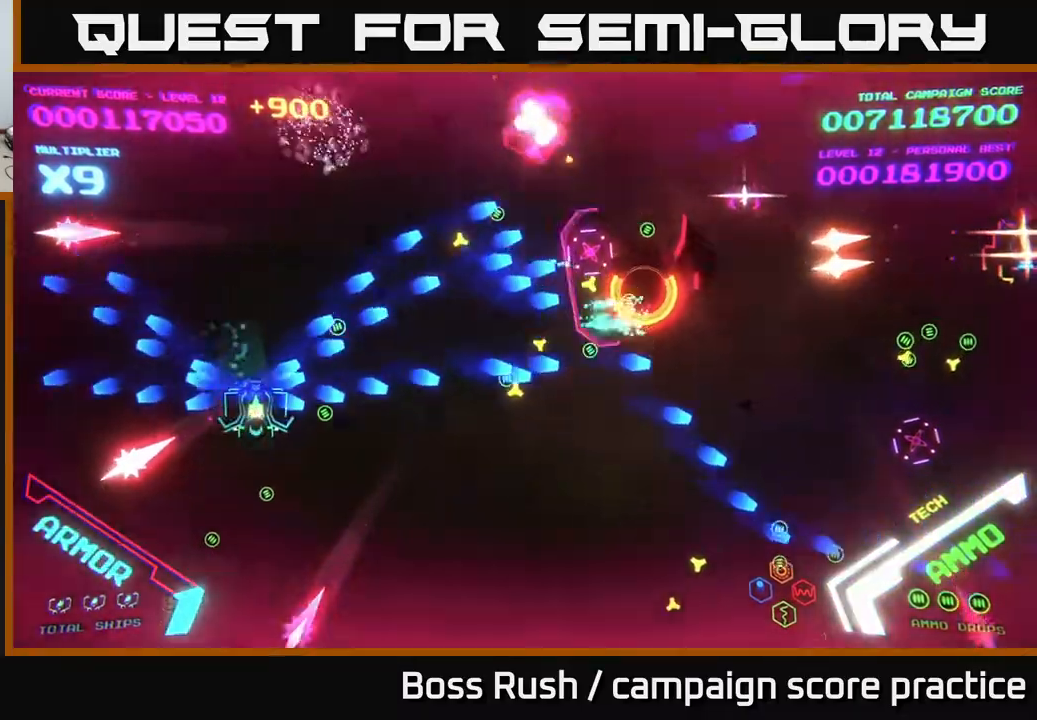
{"buttons": [], "left_stick": "down-right", "right_stick": "center", "events": [[17, "B", "up"], [100, "B", "down"], [283, "B", "up"], [350, "B", "down"], [483, "B", "up"]]}
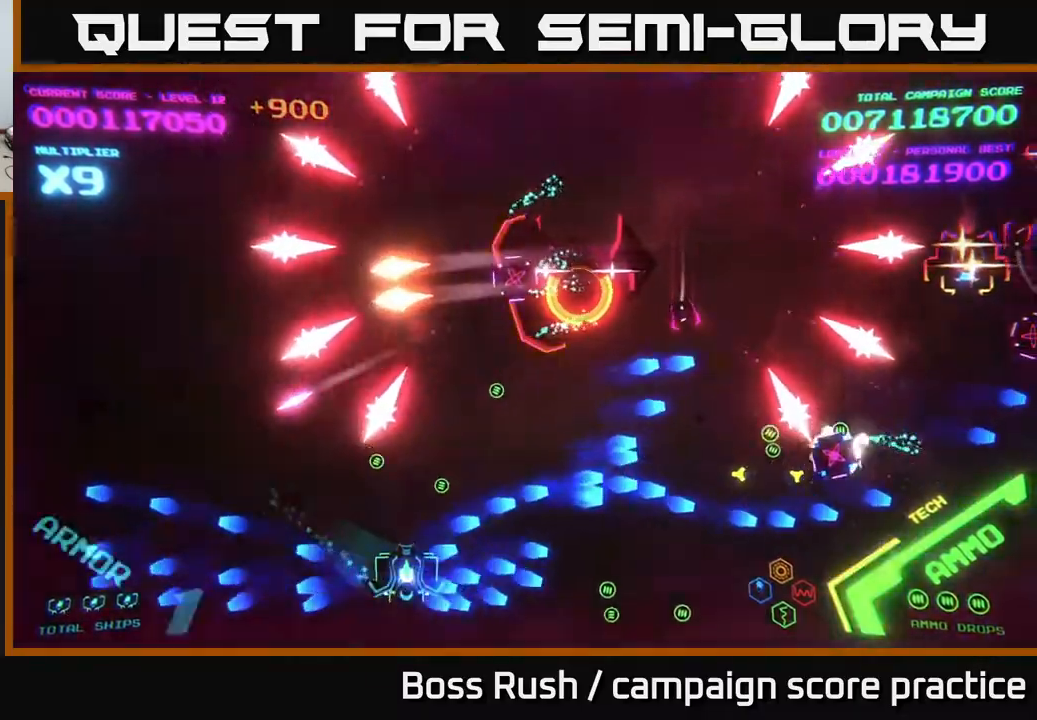
{"buttons": ["B"], "left_stick": "up-right", "right_stick": "center", "events": [[17, "left_stick", "right"], [183, "B", "down"], [250, "left_stick", "up-right"]]}
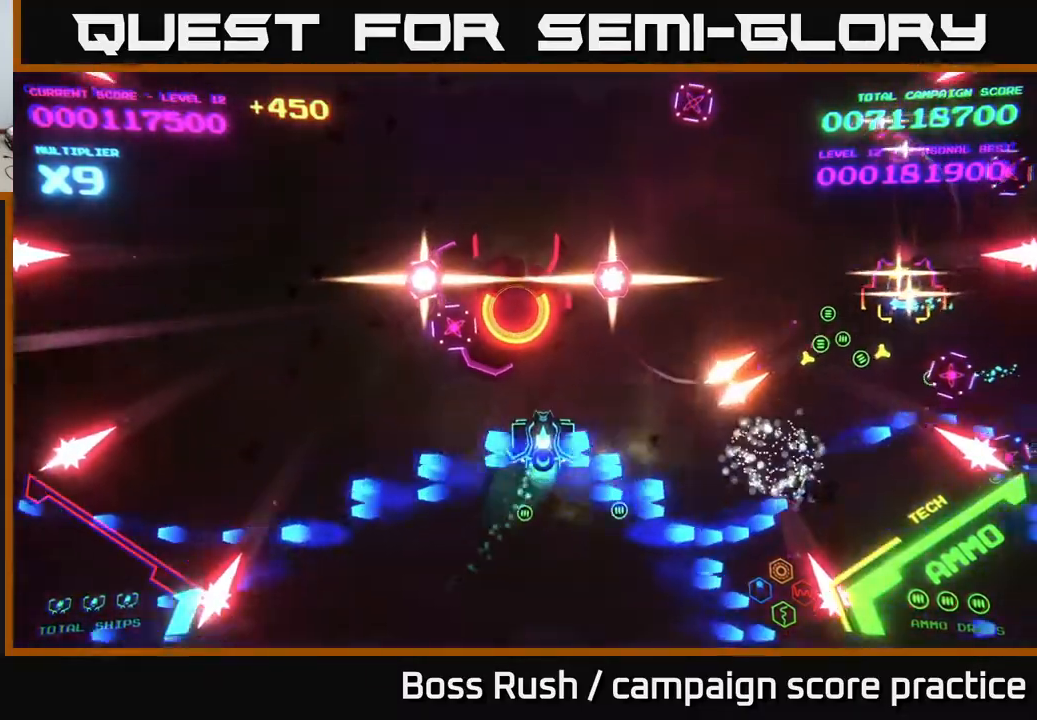
{"buttons": ["B"], "left_stick": "up", "right_stick": "center", "events": [[300, "left_stick", "up"]]}
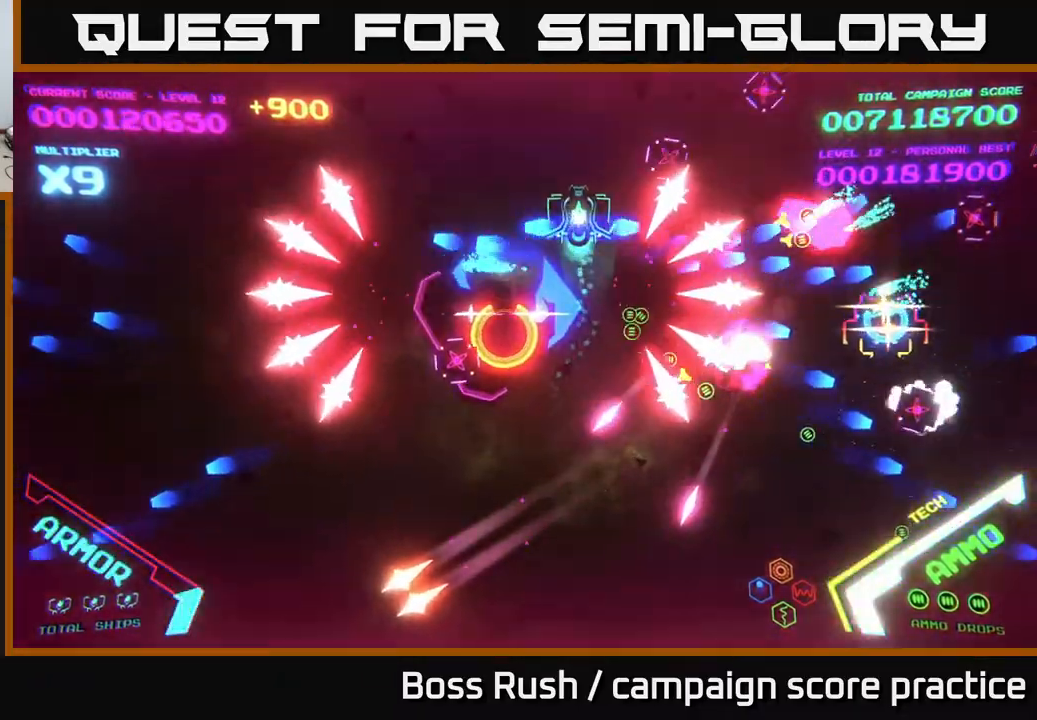
{"buttons": ["B"], "left_stick": "down", "right_stick": "center", "events": [[17, "left_stick", "up-left"], [217, "left_stick", "down"], [267, "B", "up"], [317, "B", "down"]]}
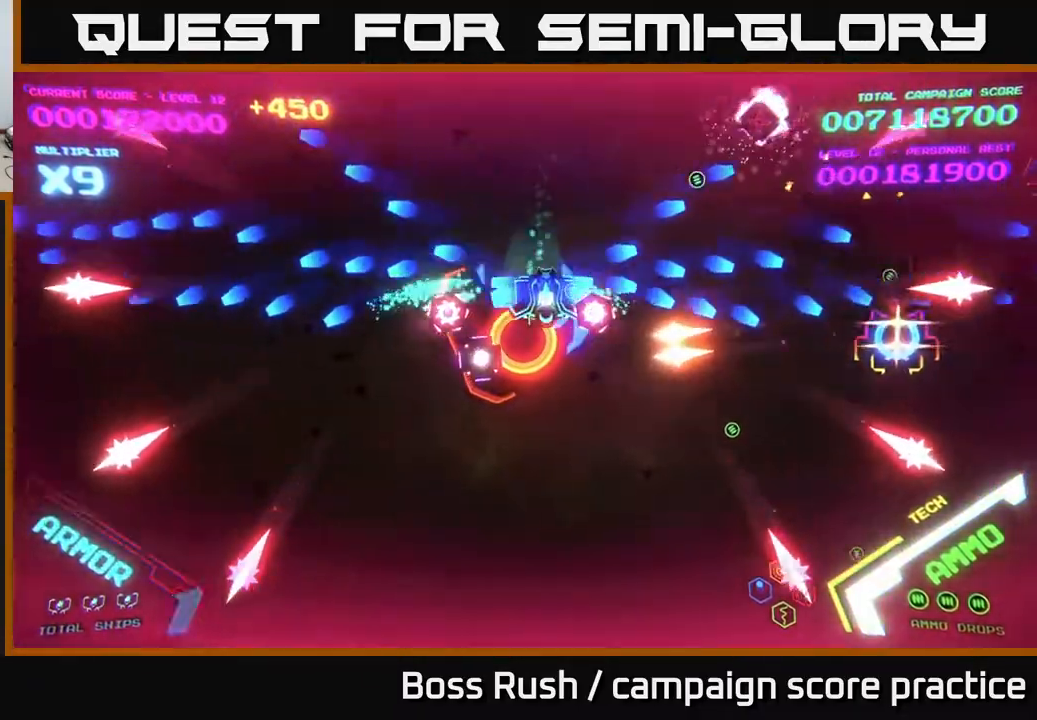
{"buttons": ["B"], "left_stick": "up", "right_stick": "center", "events": [[100, "left_stick", "up-left"], [300, "left_stick", "up"]]}
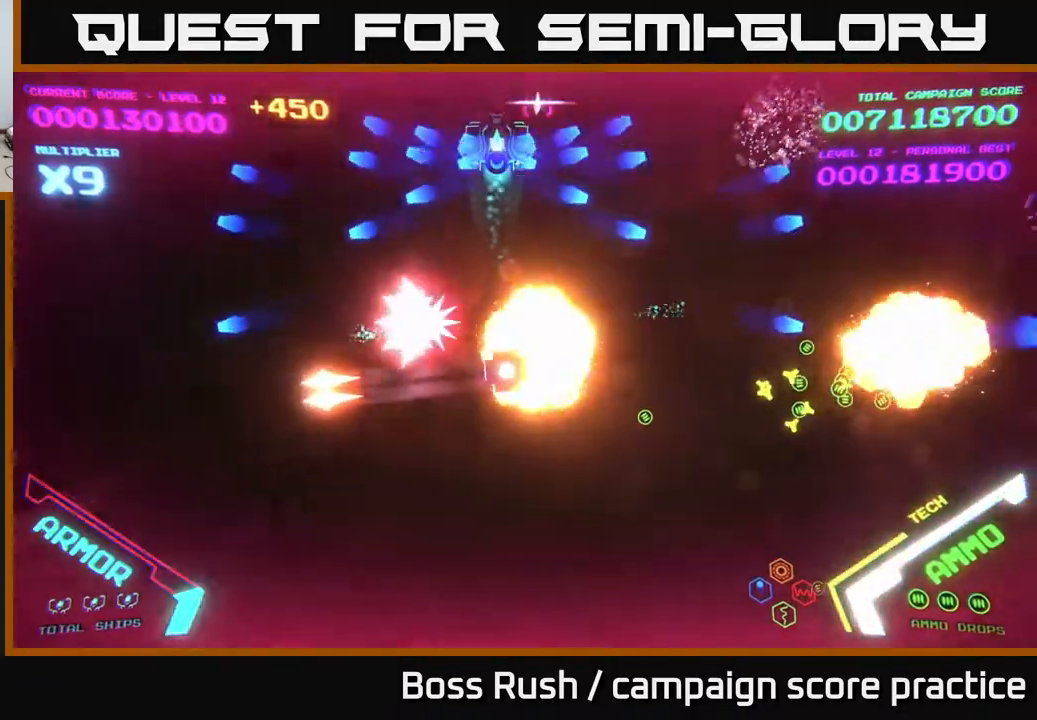
{"buttons": [], "left_stick": "down-right", "right_stick": "center", "events": [[133, "left_stick", "up-right"], [217, "B", "up"], [250, "B", "down"], [300, "left_stick", "down-right"], [450, "B", "up"]]}
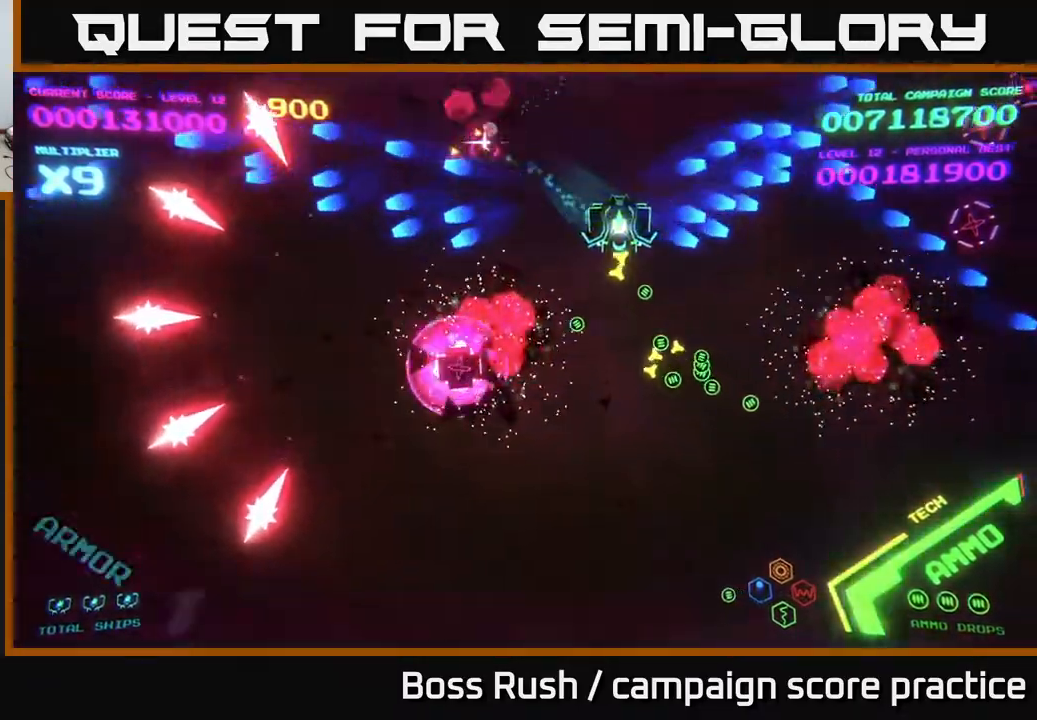
{"buttons": ["B"], "left_stick": "up", "right_stick": "center", "events": [[83, "B", "down"], [283, "B", "up"], [283, "left_stick", "up-right"], [350, "B", "down"], [467, "left_stick", "up"]]}
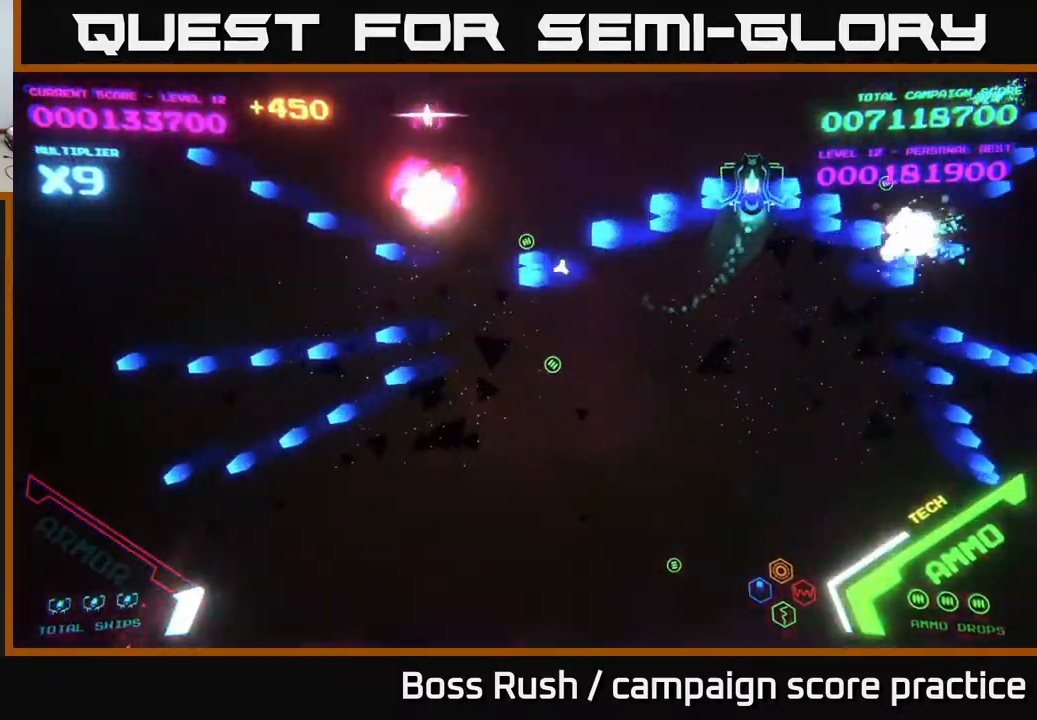
{"buttons": [], "left_stick": "down", "right_stick": "center", "events": [[100, "left_stick", "up-left"], [217, "B", "up"], [250, "left_stick", "down-left"], [283, "B", "down"], [417, "left_stick", "down"], [450, "B", "up"]]}
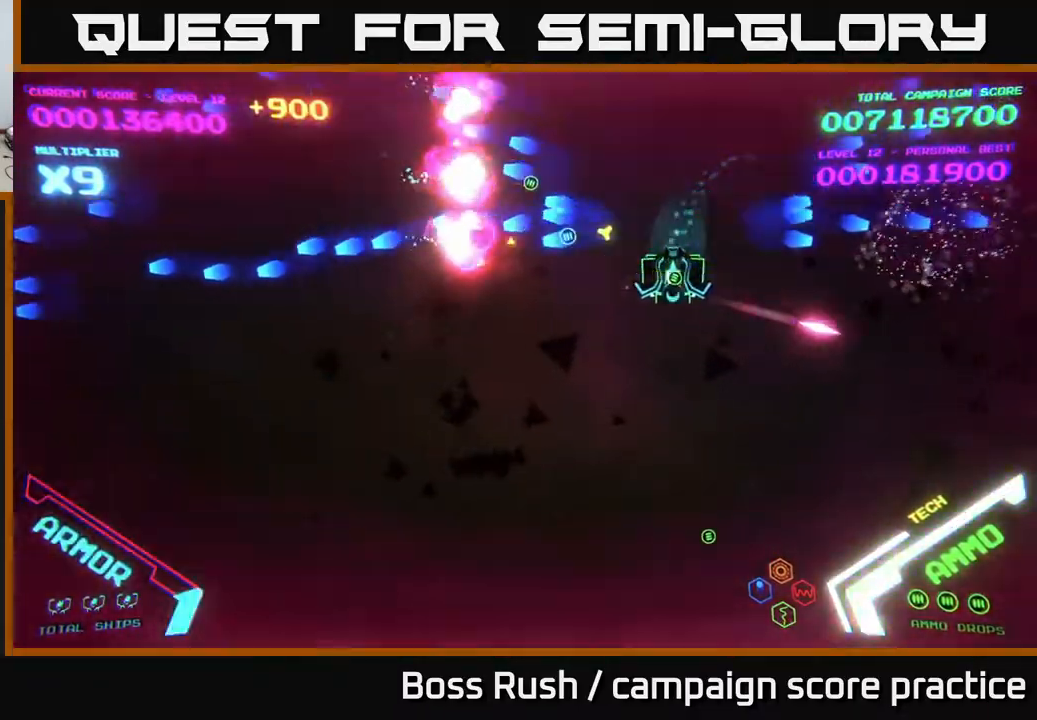
{"buttons": [], "left_stick": "down-left", "right_stick": "center", "events": [[133, "left_stick", "down-left"]]}
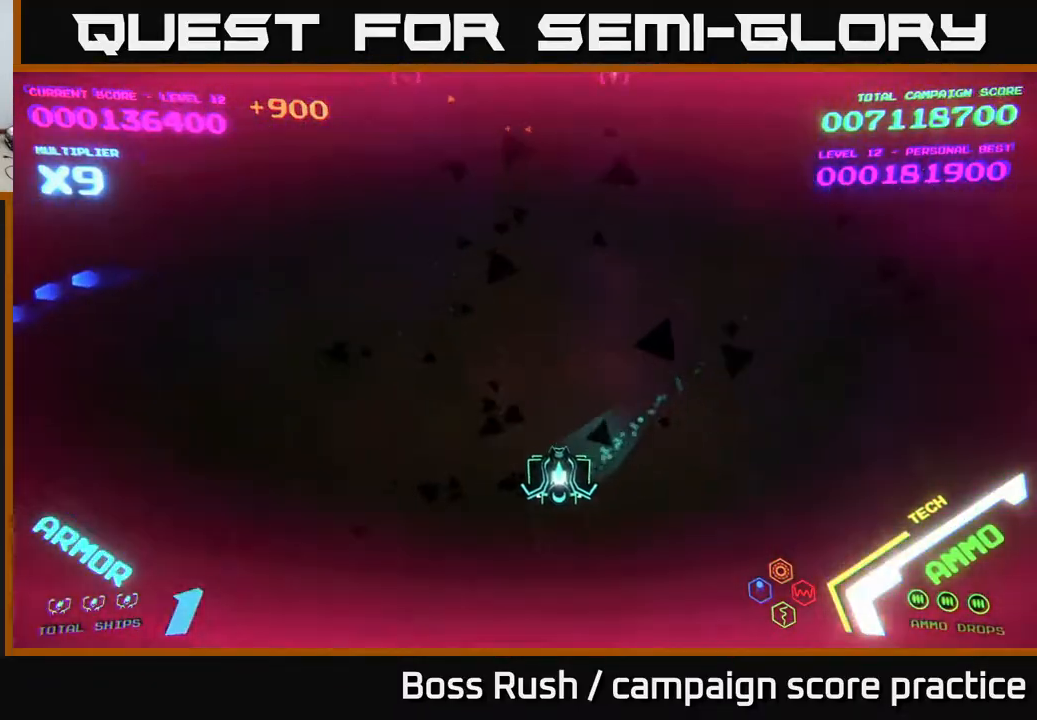
{"buttons": [], "left_stick": "down-left", "right_stick": "center", "events": [[117, "left_stick", "center"], [450, "left_stick", "down-left"]]}
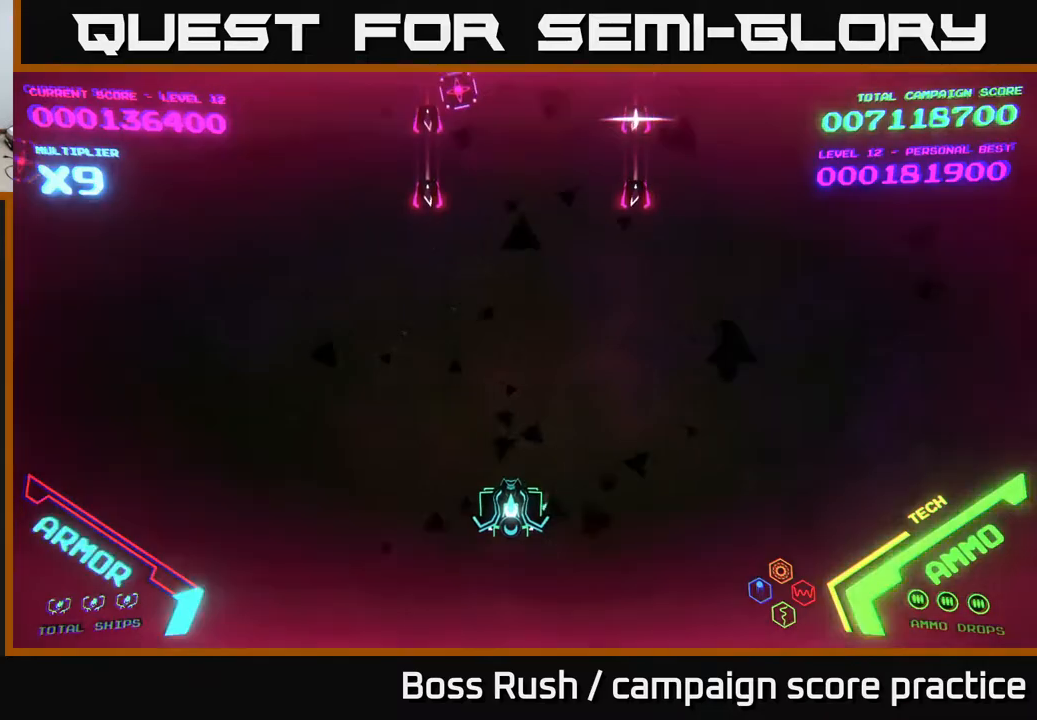
{"buttons": [], "left_stick": "up-left", "right_stick": "center", "events": [[183, "left_stick", "left"], [500, "left_stick", "up-left"]]}
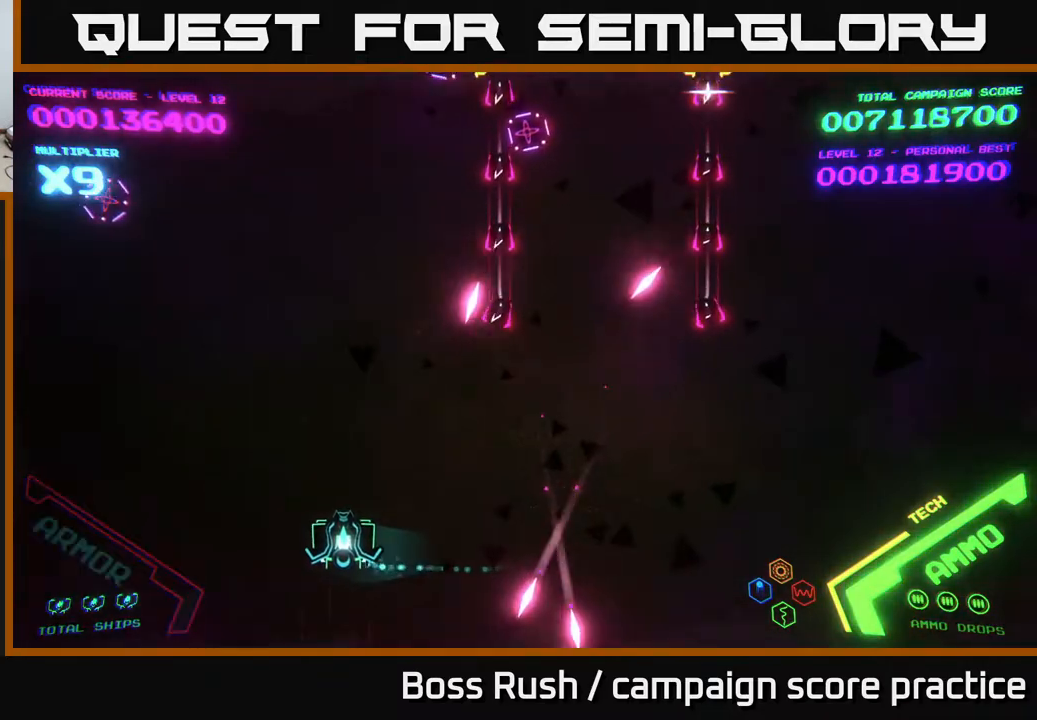
{"buttons": [], "left_stick": "up-right", "right_stick": "center", "events": [[367, "left_stick", "up"], [483, "left_stick", "up-right"]]}
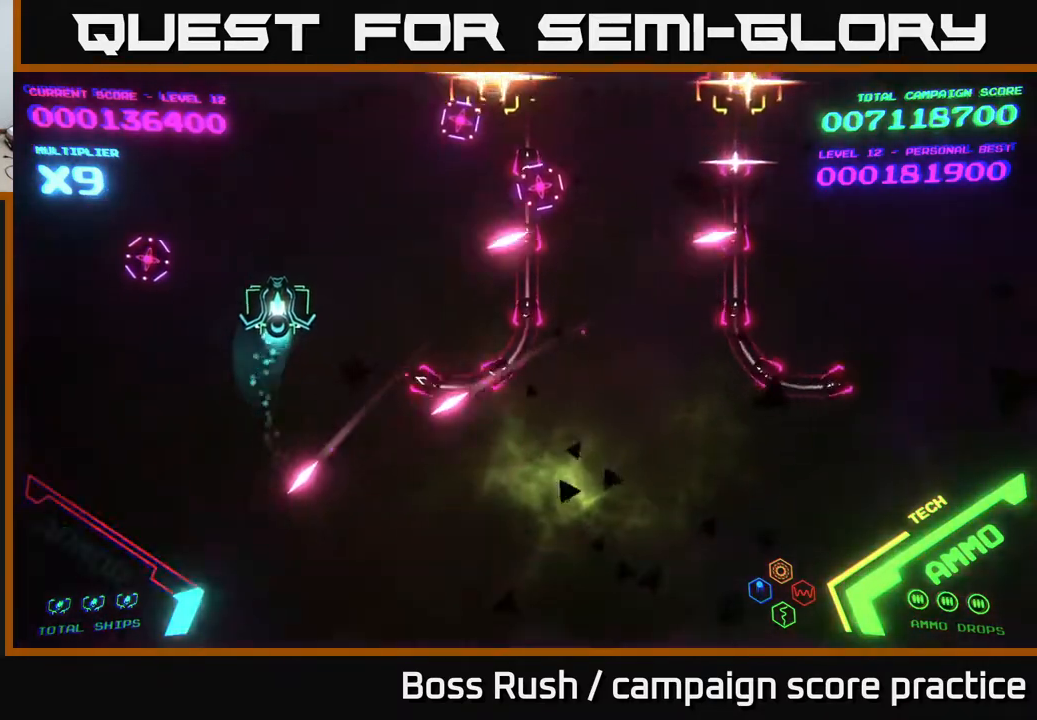
{"buttons": ["B"], "left_stick": "right", "right_stick": "center", "events": [[183, "left_stick", "right"], [283, "B", "down"]]}
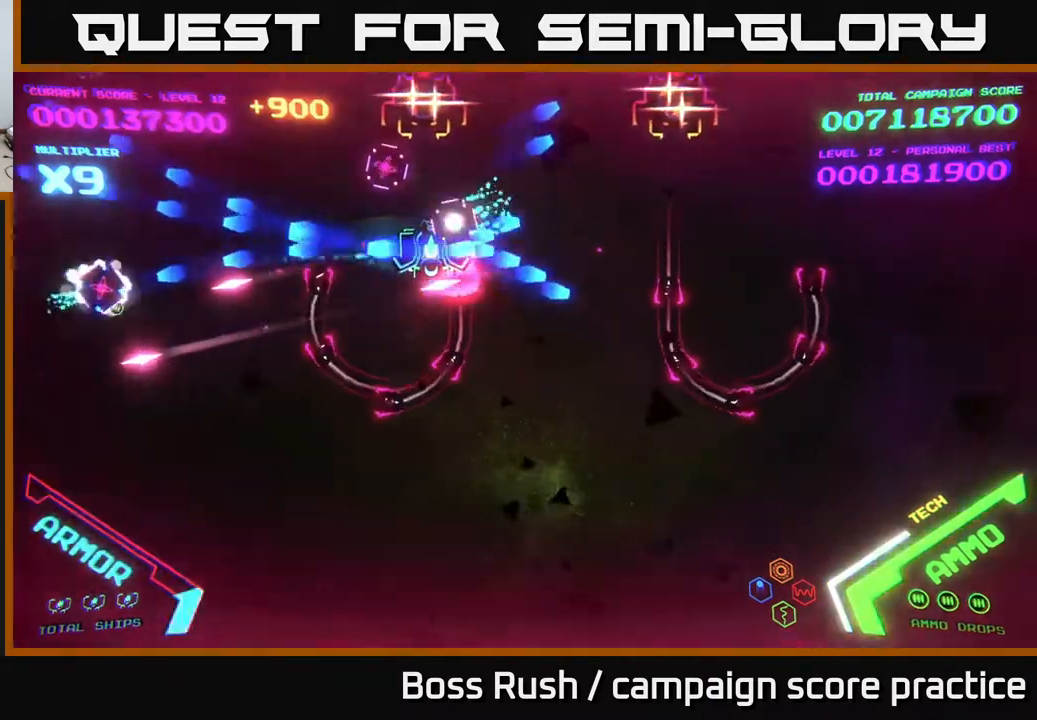
{"buttons": ["B"], "left_stick": "down-right", "right_stick": "center", "events": [[67, "left_stick", "down-right"]]}
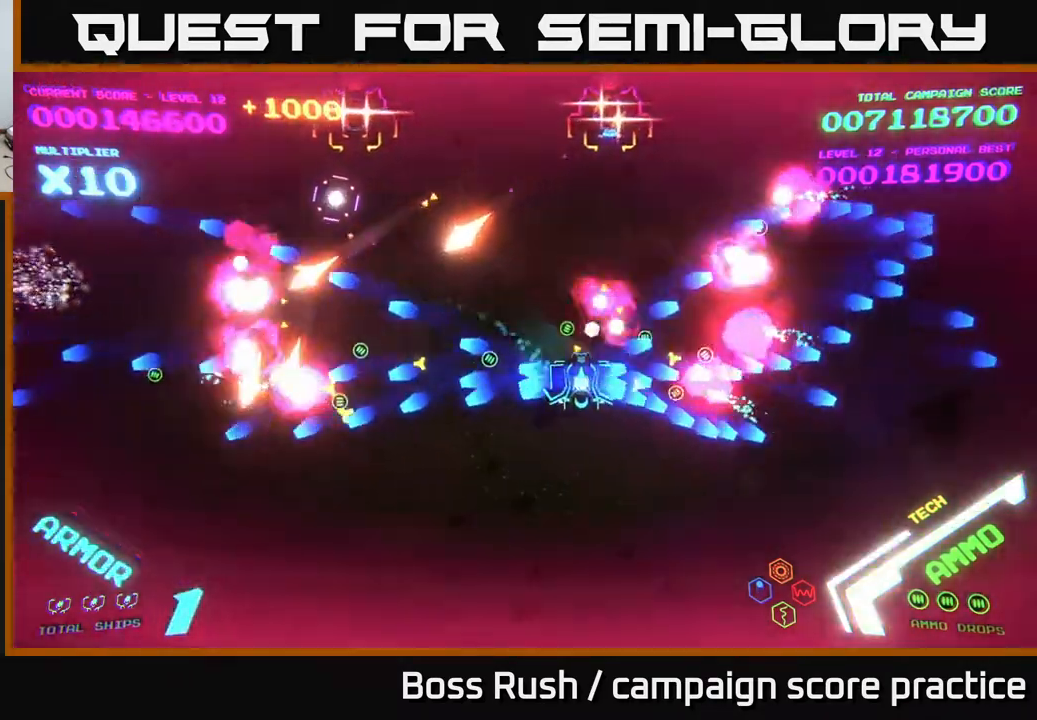
{"buttons": ["B"], "left_stick": "up", "right_stick": "center", "events": [[167, "B", "up"], [183, "left_stick", "up-right"], [233, "A", "down"], [267, "A", "up"], [383, "B", "down"], [500, "left_stick", "up"]]}